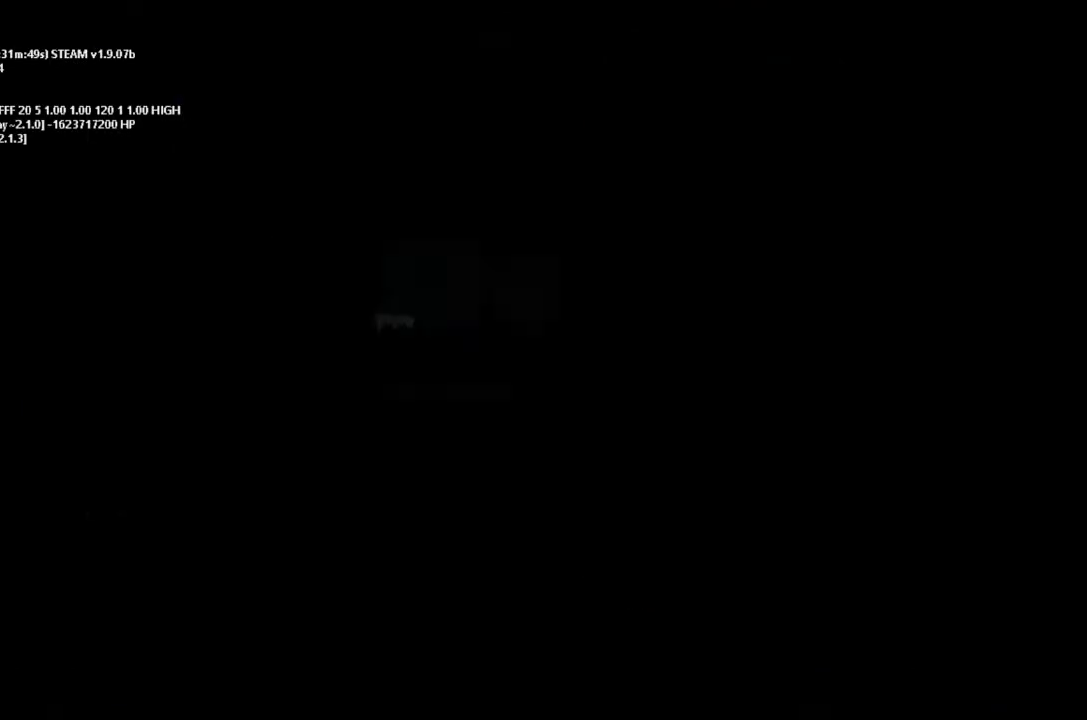
Gameplay with keyboard and mouse; each line is a JSON object with the keys held at the frame after it. "events" lists presses ("down") and releases ("up") of "down", "g", "j", "left", "right", "t" and "up" between this image and that frame as [ms after this image, input, new state], when the widget could be followed in between. No other keys are recorded. Mouse buttons are not recorded. Not read: mouse_move.
{"keys": ["up"], "events": [[100, "up", "down"], [133, "right", "down"], [200, "right", "up"]]}
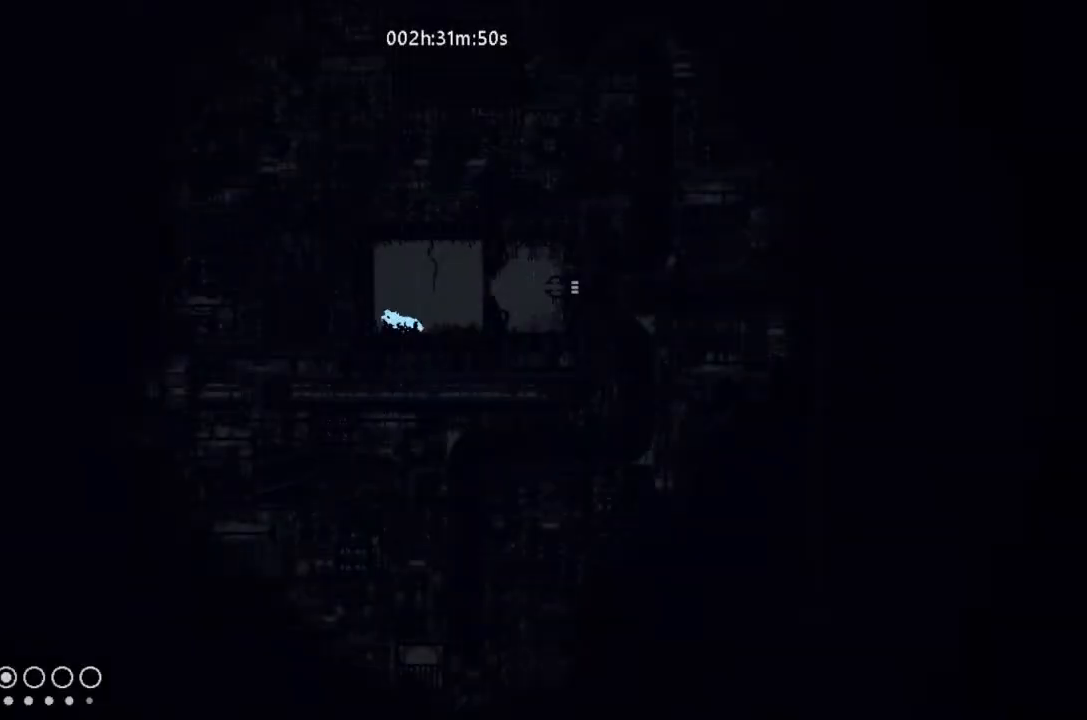
{"keys": ["g", "right"], "events": [[133, "g", "down"], [133, "right", "down"], [133, "up", "up"], [266, "g", "up"], [400, "g", "down"]]}
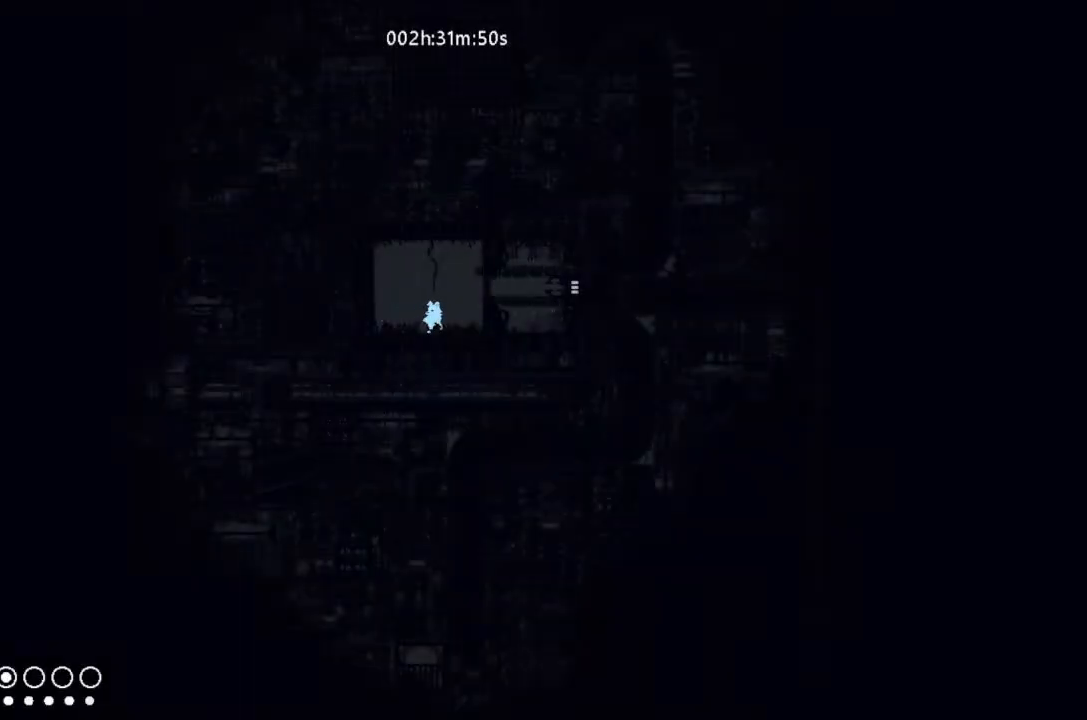
{"keys": ["right"], "events": [[33, "g", "up"], [66, "right", "up"], [366, "right", "down"]]}
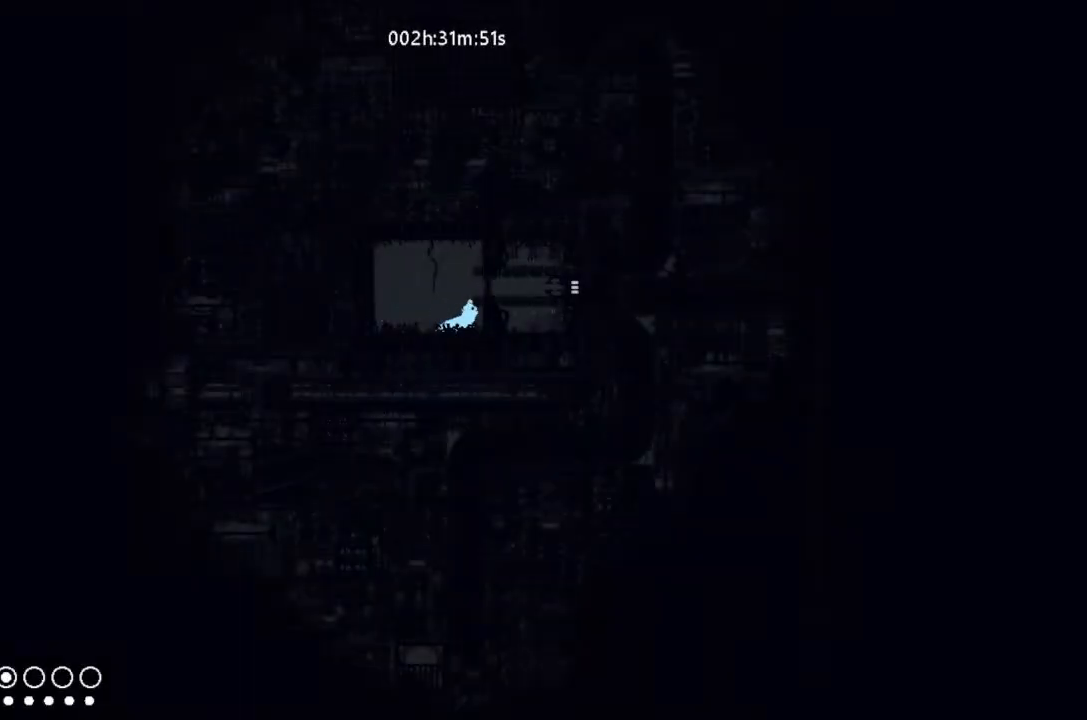
{"keys": ["j", "right"], "events": [[466, "j", "down"]]}
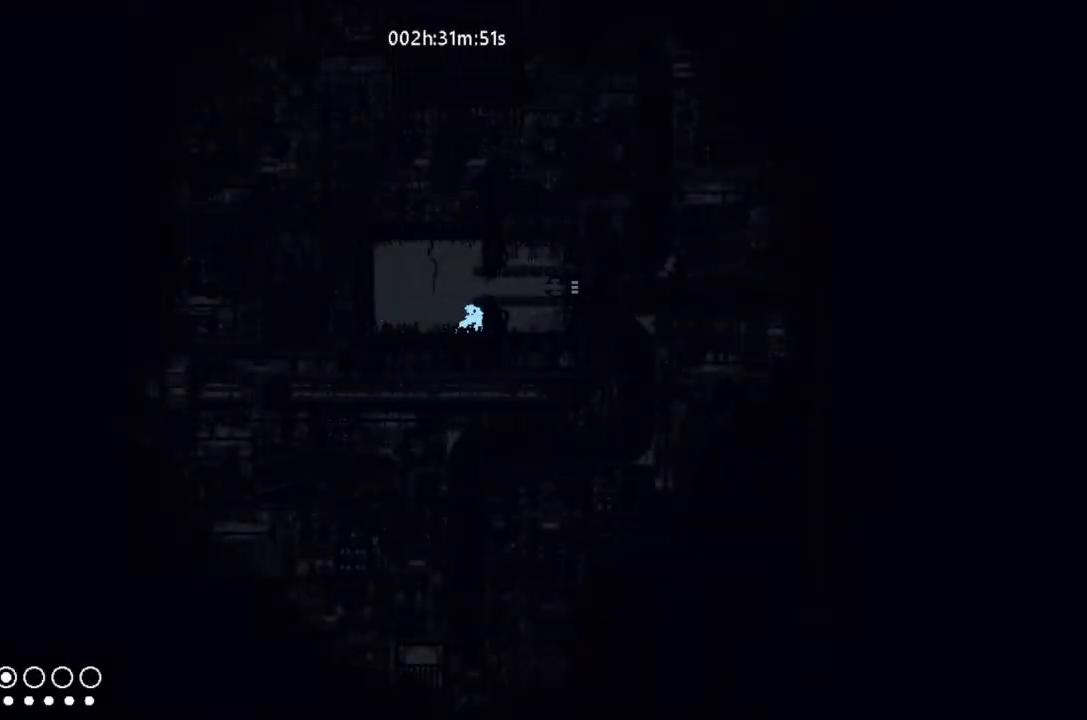
{"keys": ["j", "right"], "events": [[66, "j", "up"], [433, "j", "down"]]}
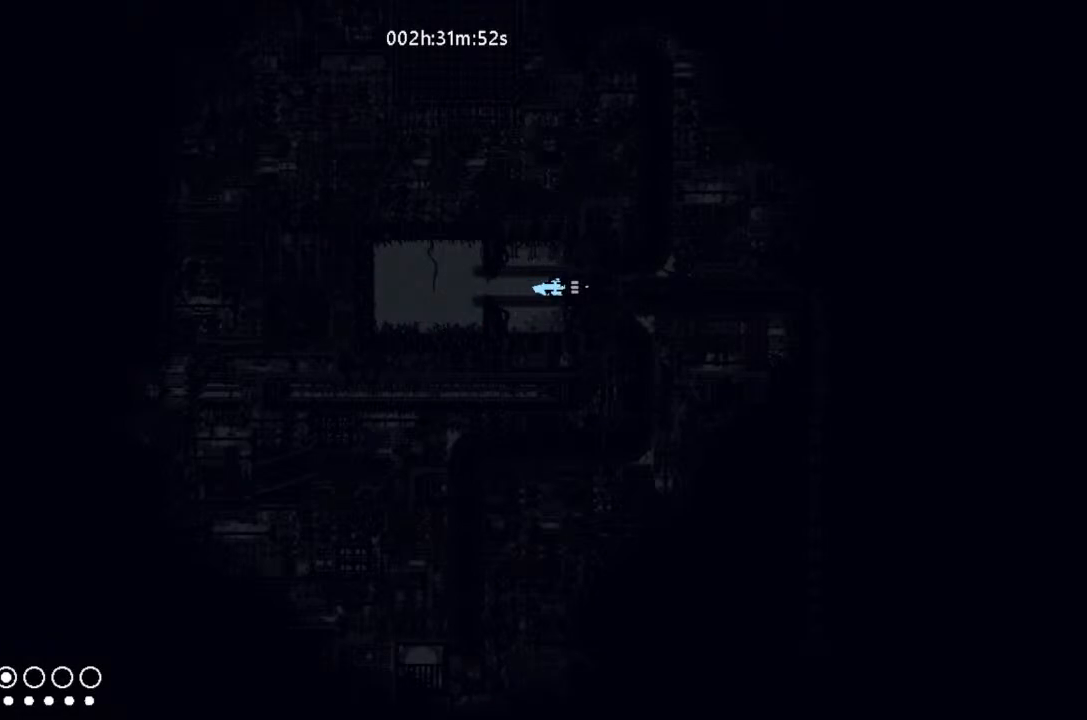
{"keys": ["right"], "events": [[100, "j", "up"]]}
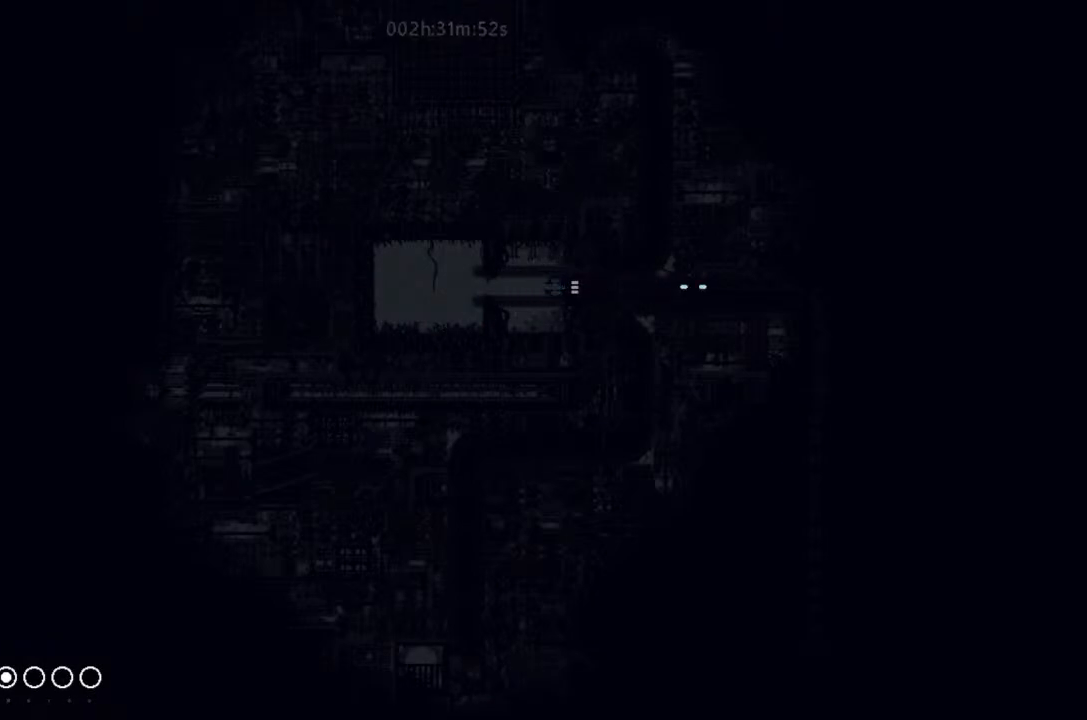
{"keys": ["right"], "events": []}
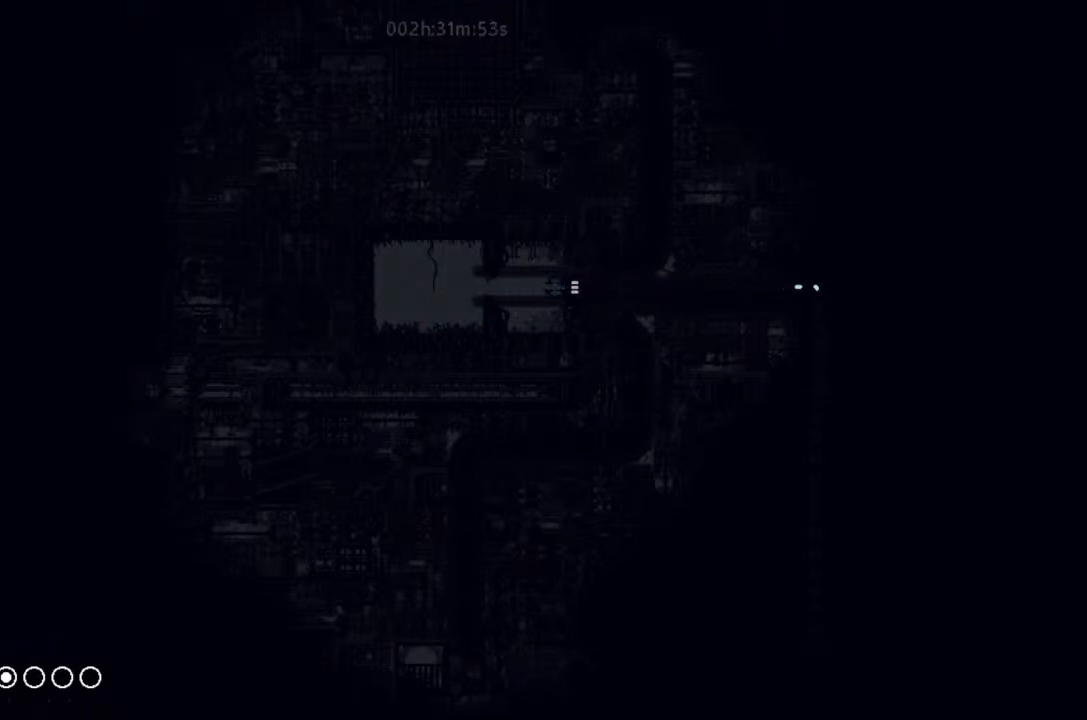
{"keys": ["right"], "events": []}
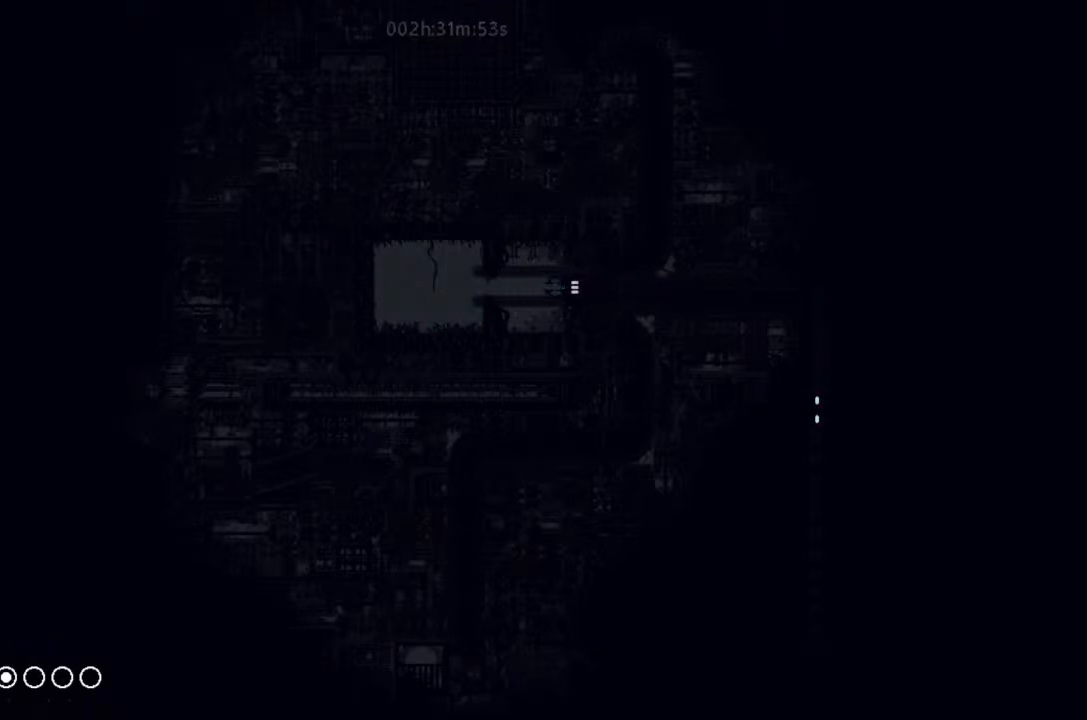
{"keys": ["right"], "events": []}
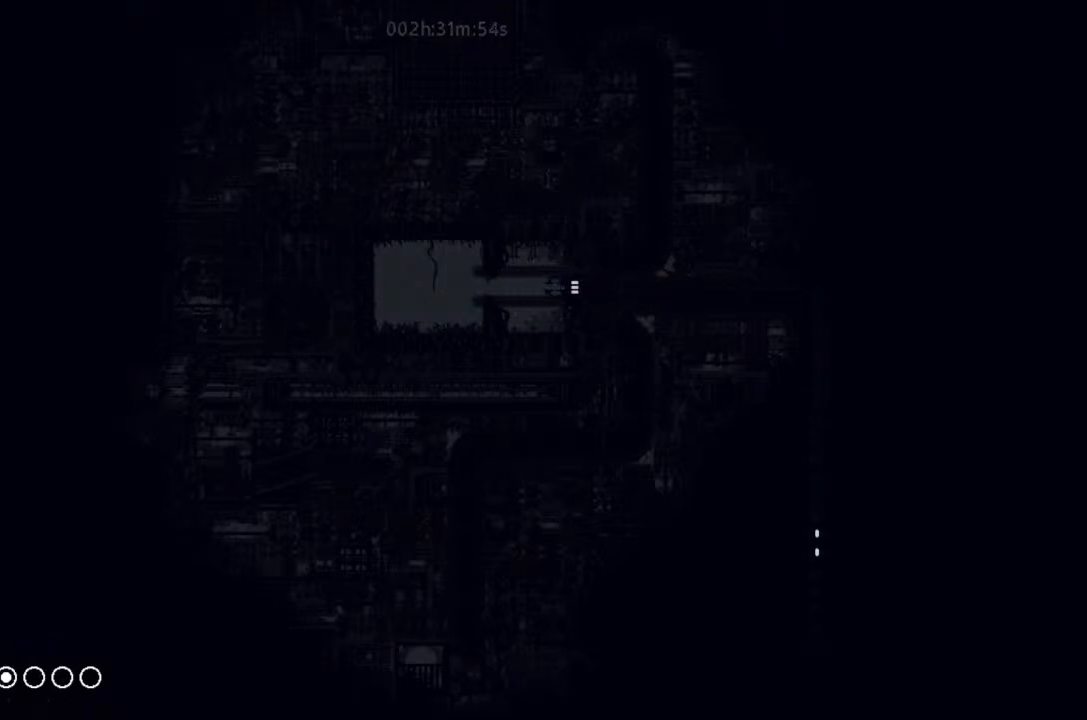
{"keys": ["right"], "events": []}
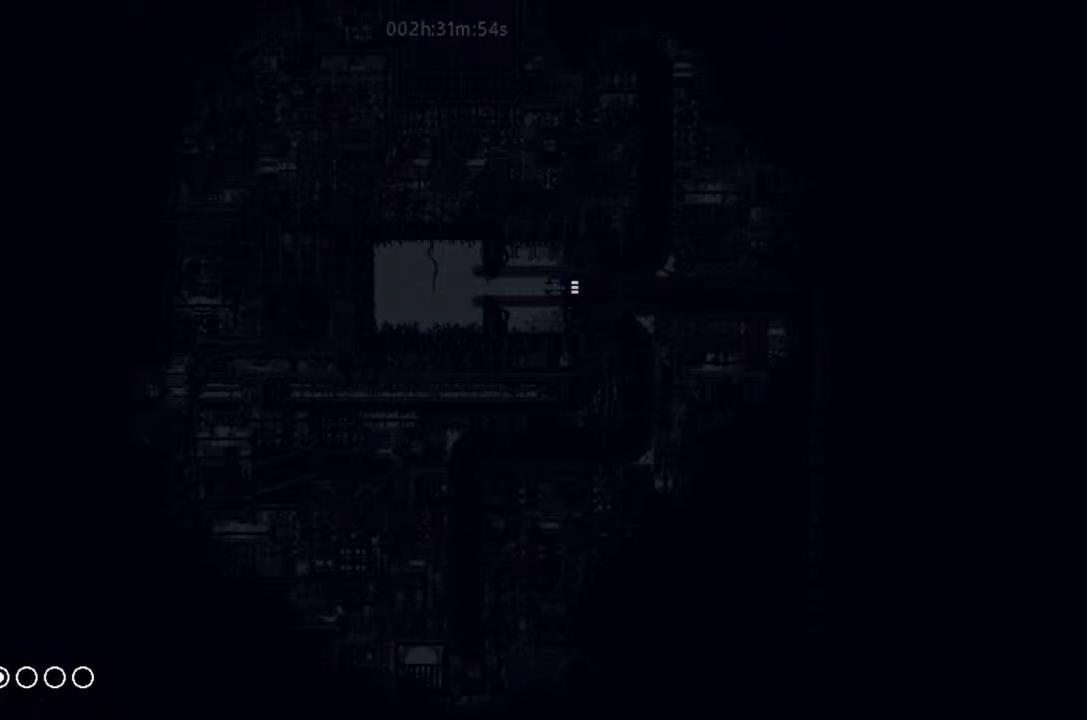
{"keys": ["down"], "events": [[100, "down", "down"], [100, "right", "up"], [300, "j", "down"], [400, "j", "up"]]}
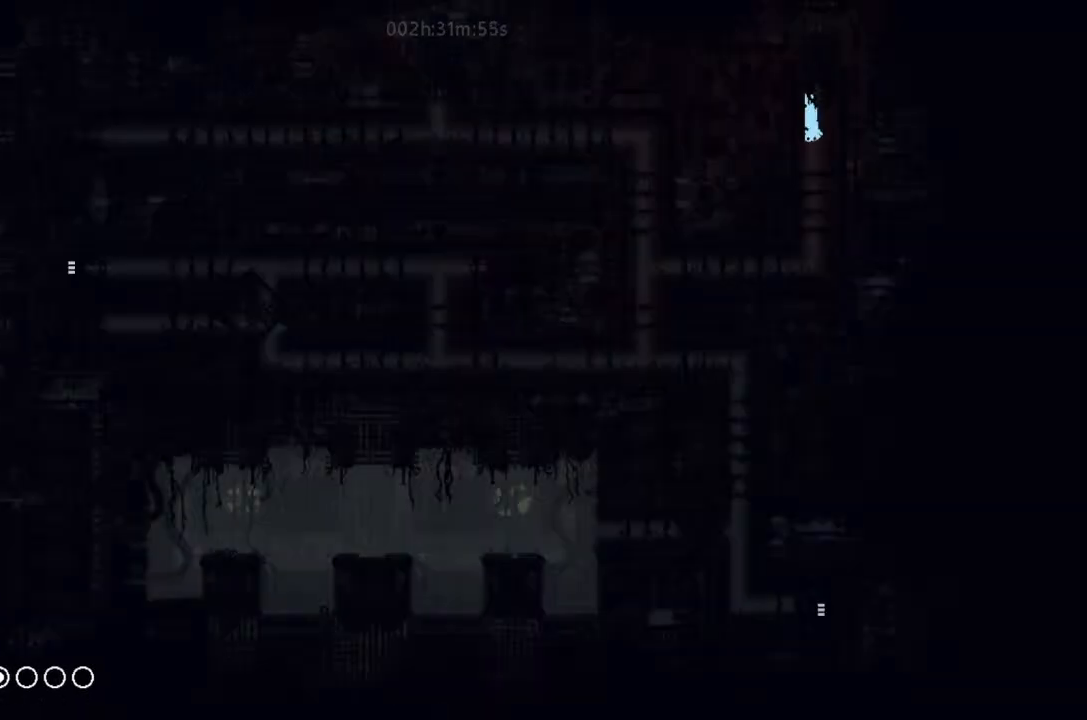
{"keys": ["left"], "events": [[300, "down", "up"], [300, "left", "down"]]}
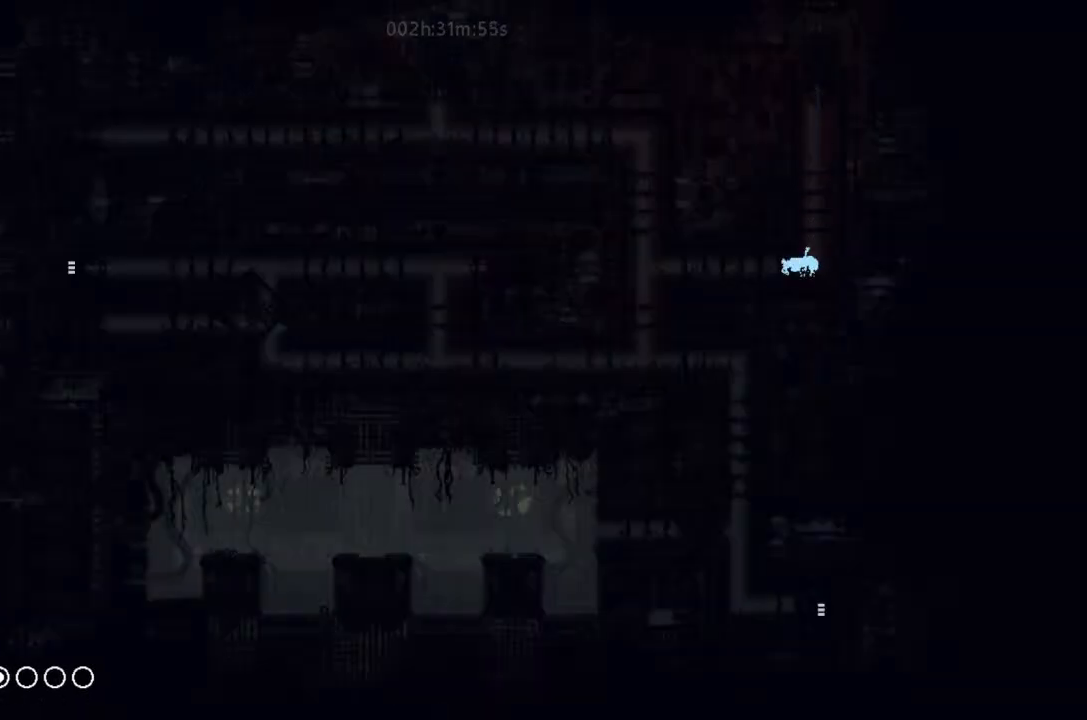
{"keys": ["down"], "events": [[66, "j", "down"], [200, "down", "down"], [200, "j", "up"], [300, "left", "up"]]}
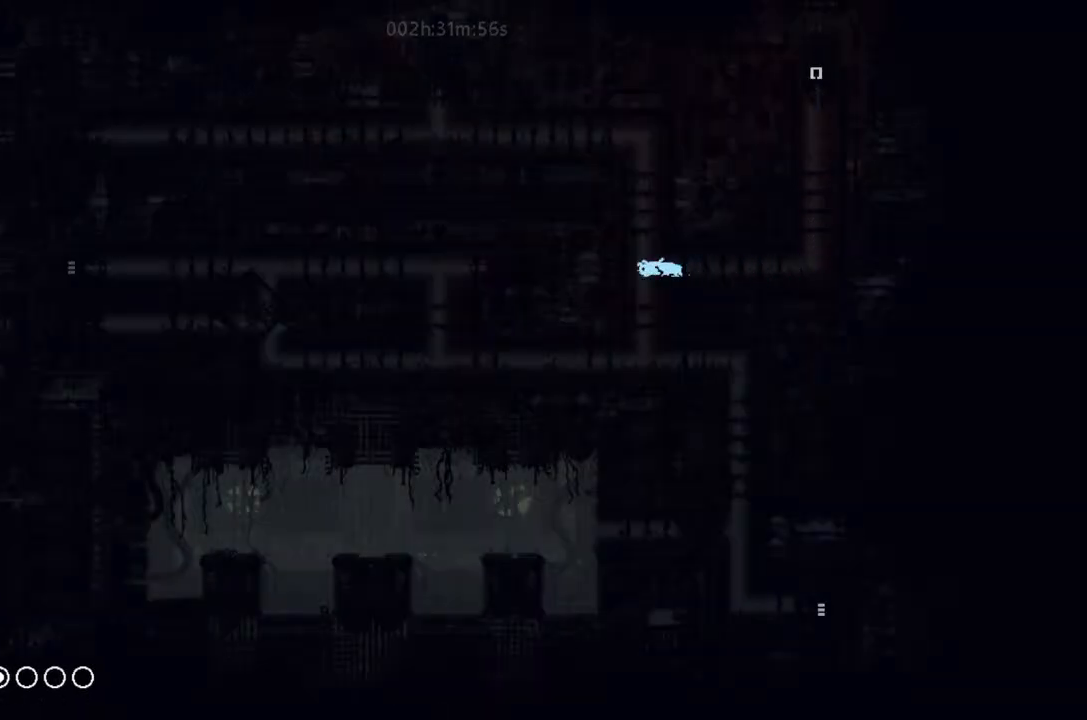
{"keys": ["down"], "events": [[66, "j", "down"], [200, "j", "up"]]}
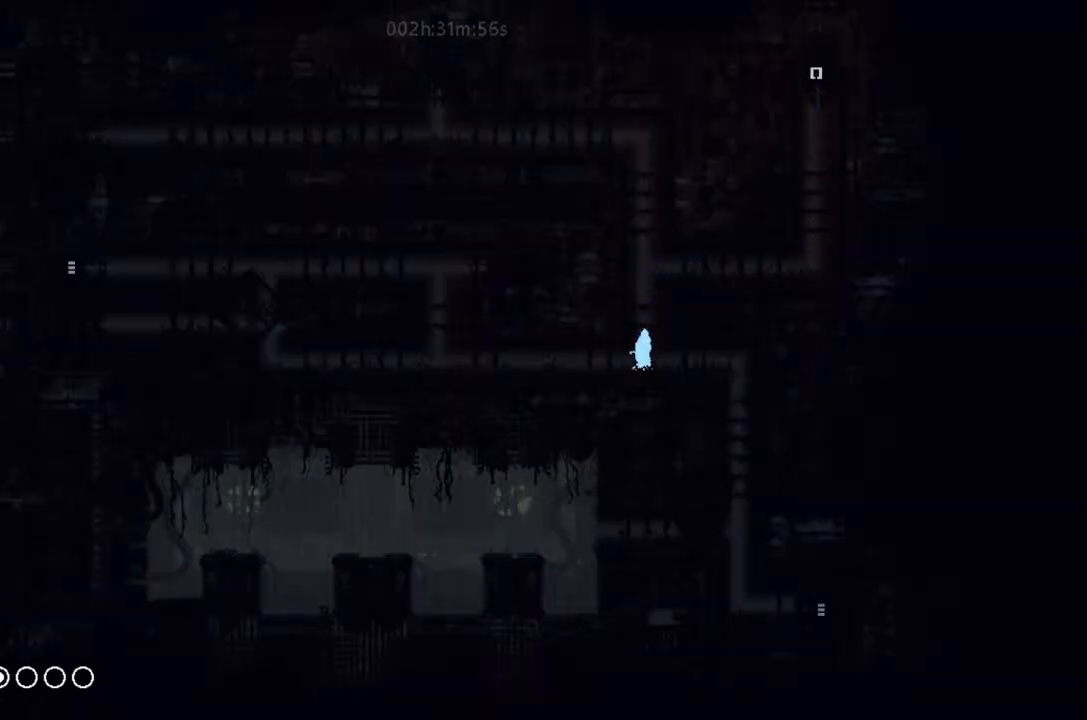
{"keys": ["down", "right"], "events": [[33, "down", "up"], [33, "right", "down"], [466, "down", "down"]]}
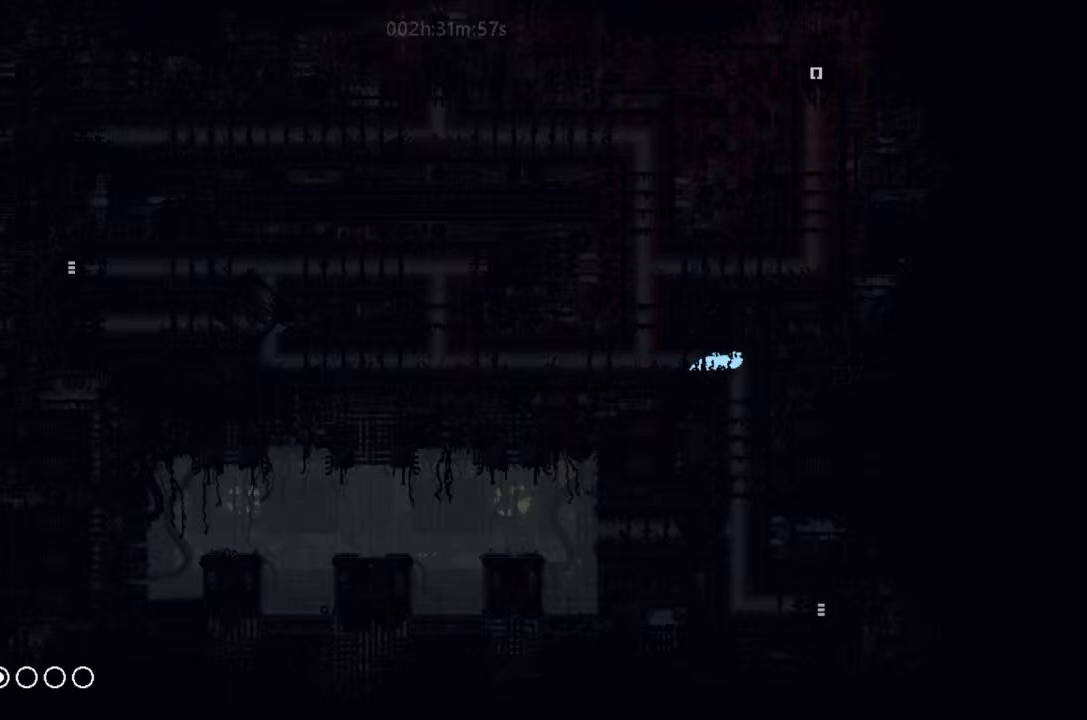
{"keys": ["down"], "events": [[33, "right", "up"], [233, "j", "down"], [433, "j", "up"]]}
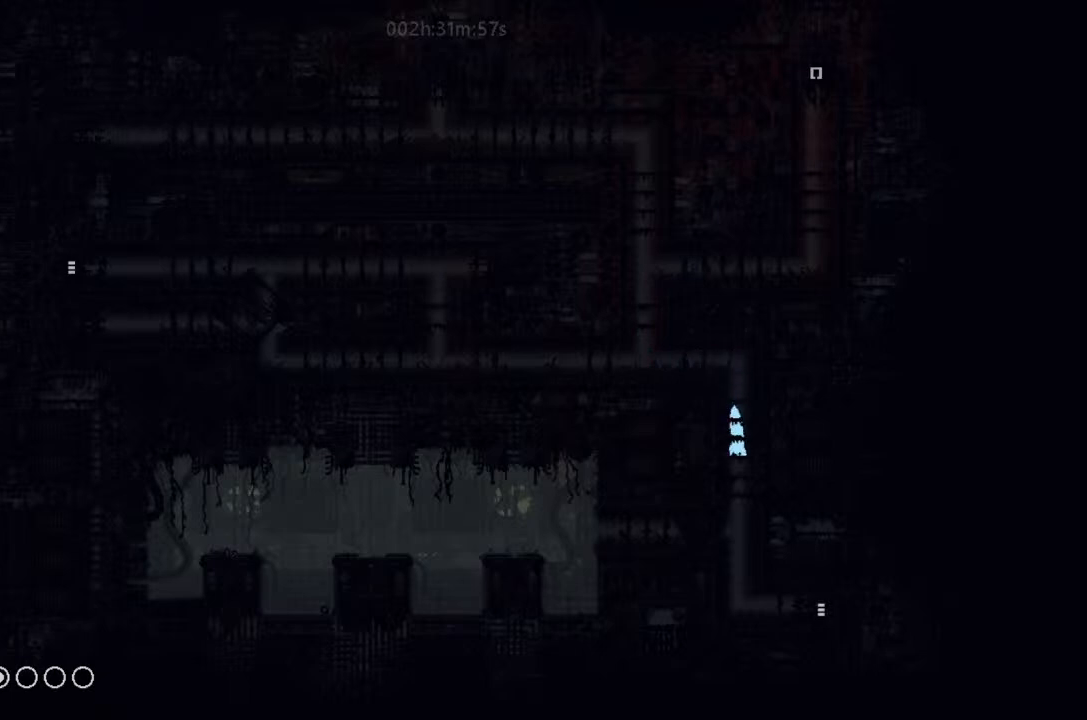
{"keys": ["right"], "events": [[266, "right", "down"], [366, "down", "up"]]}
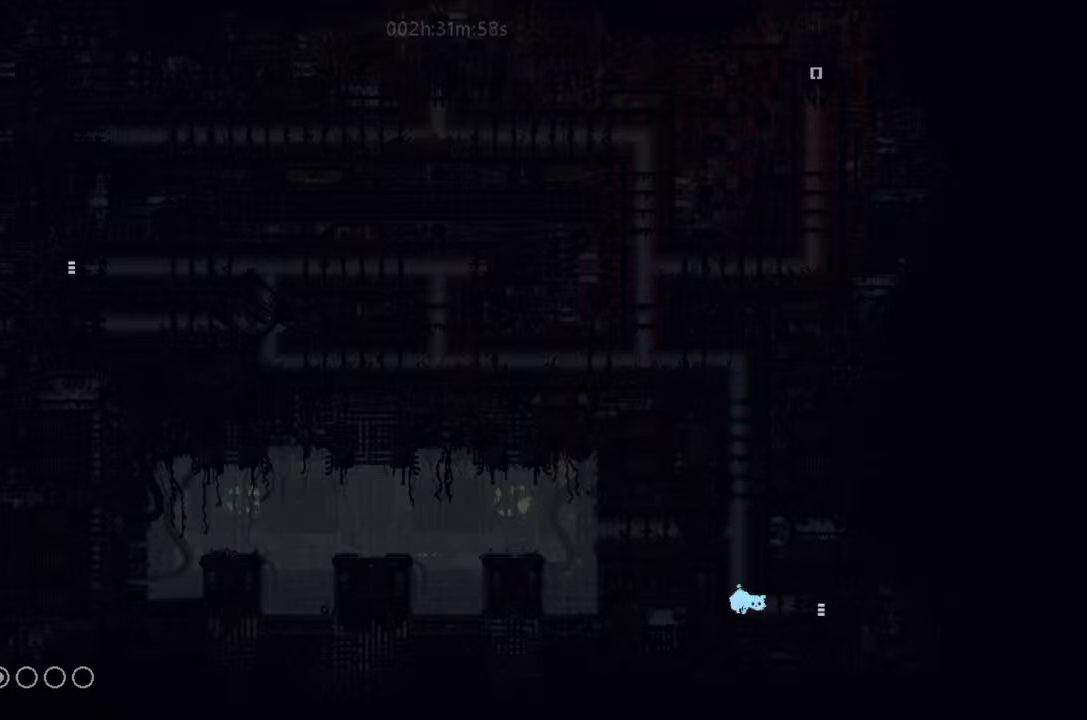
{"keys": ["j", "right"], "events": [[33, "j", "down"]]}
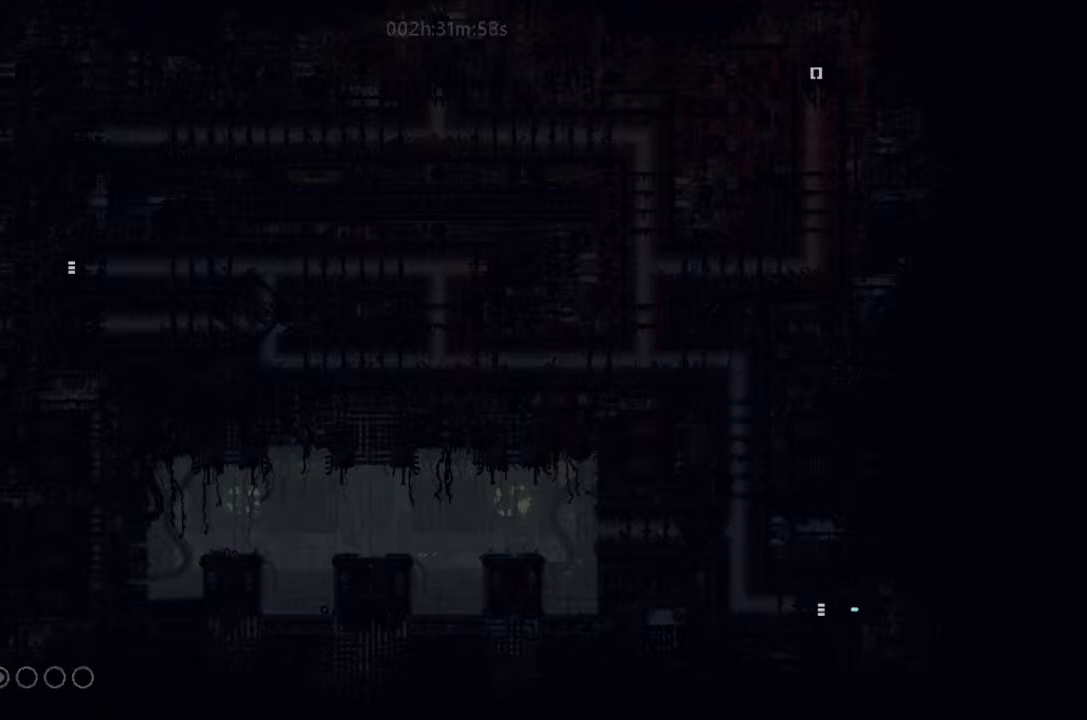
{"keys": ["j", "right"], "events": []}
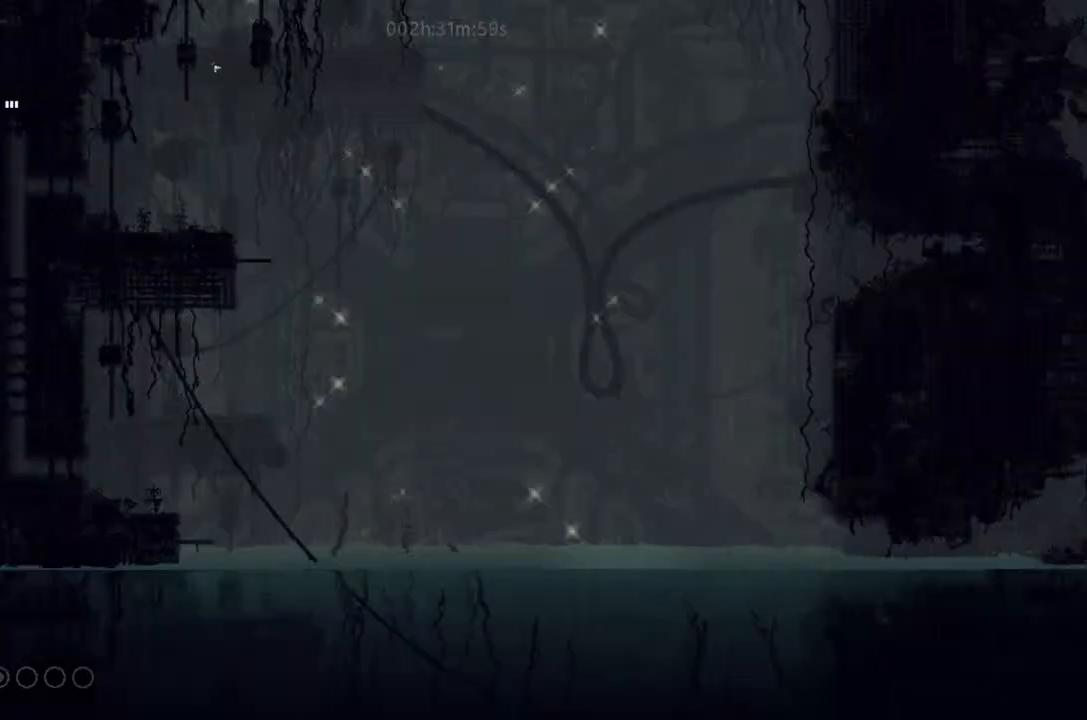
{"keys": ["down"], "events": [[366, "down", "down"], [366, "j", "up"], [366, "right", "up"]]}
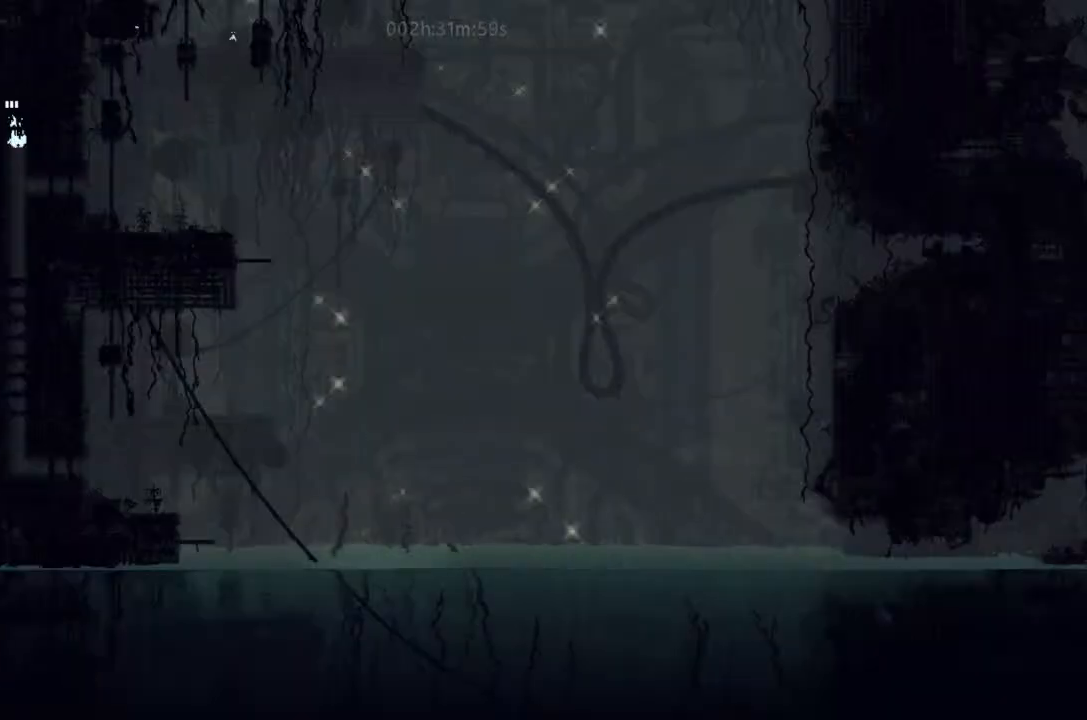
{"keys": ["right"], "events": [[100, "right", "down"], [200, "down", "up"]]}
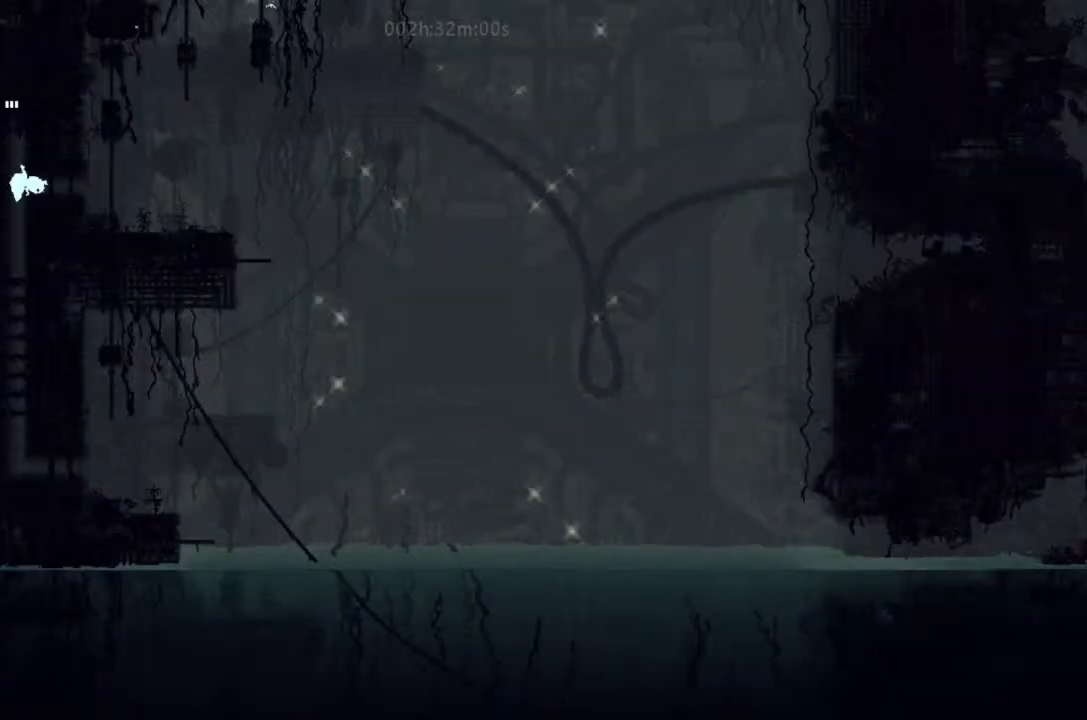
{"keys": ["right"], "events": [[33, "j", "down"], [366, "j", "up"]]}
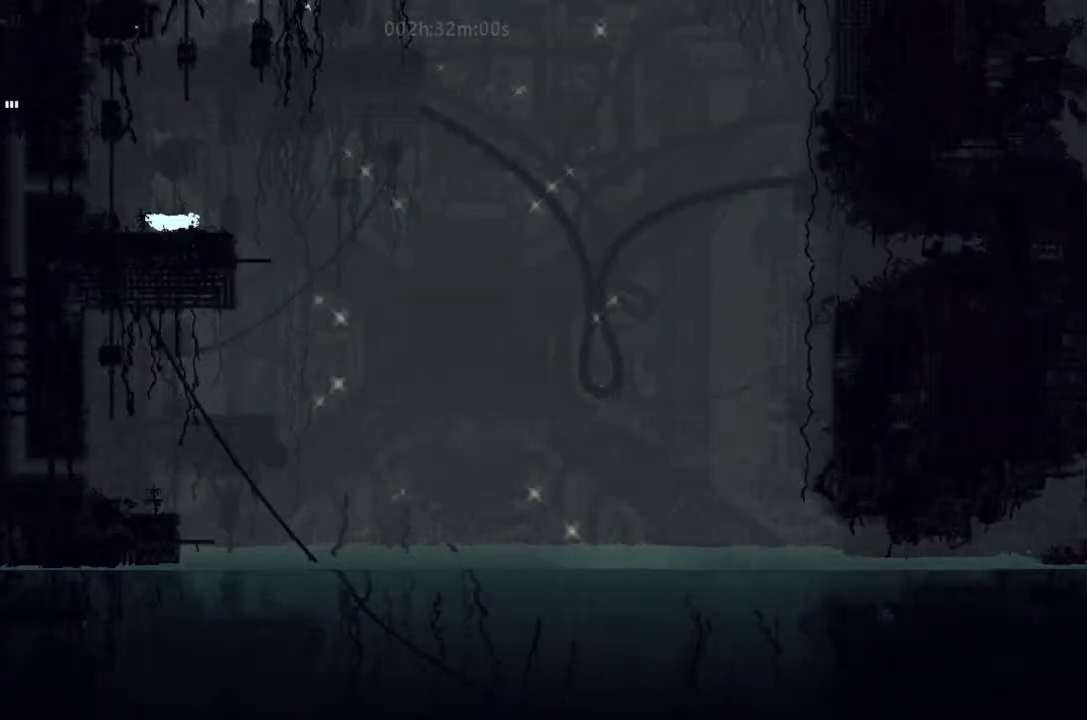
{"keys": ["right"], "events": [[66, "up", "down"], [133, "up", "up"]]}
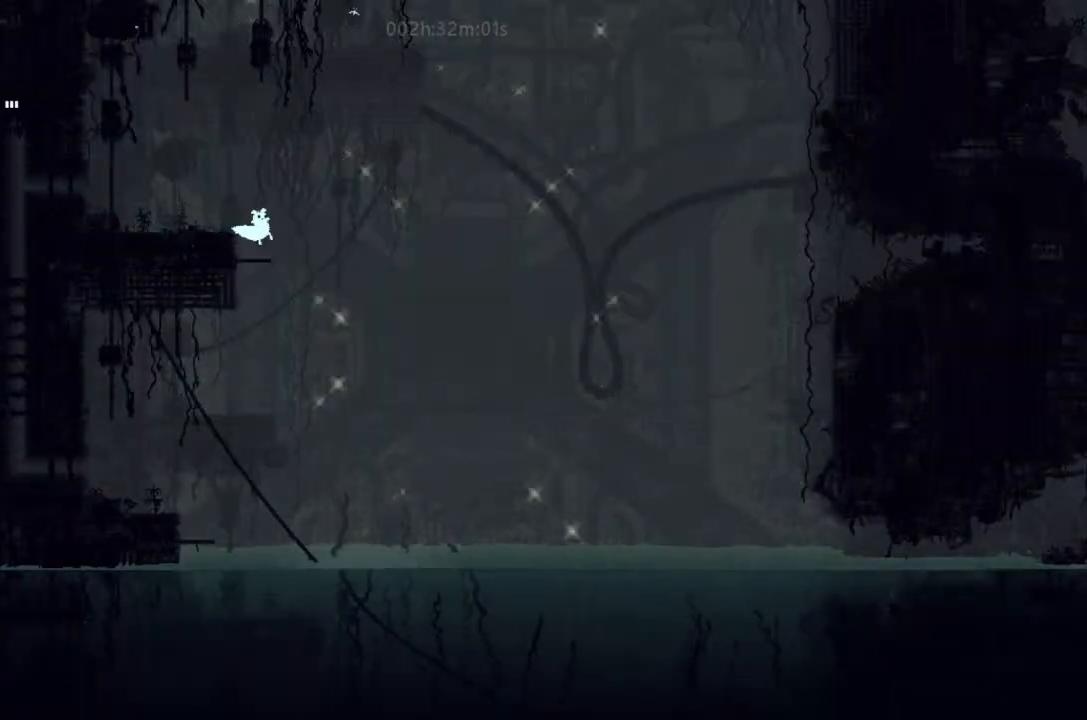
{"keys": ["right", "up"], "events": [[33, "j", "down"], [100, "j", "up"], [400, "up", "down"]]}
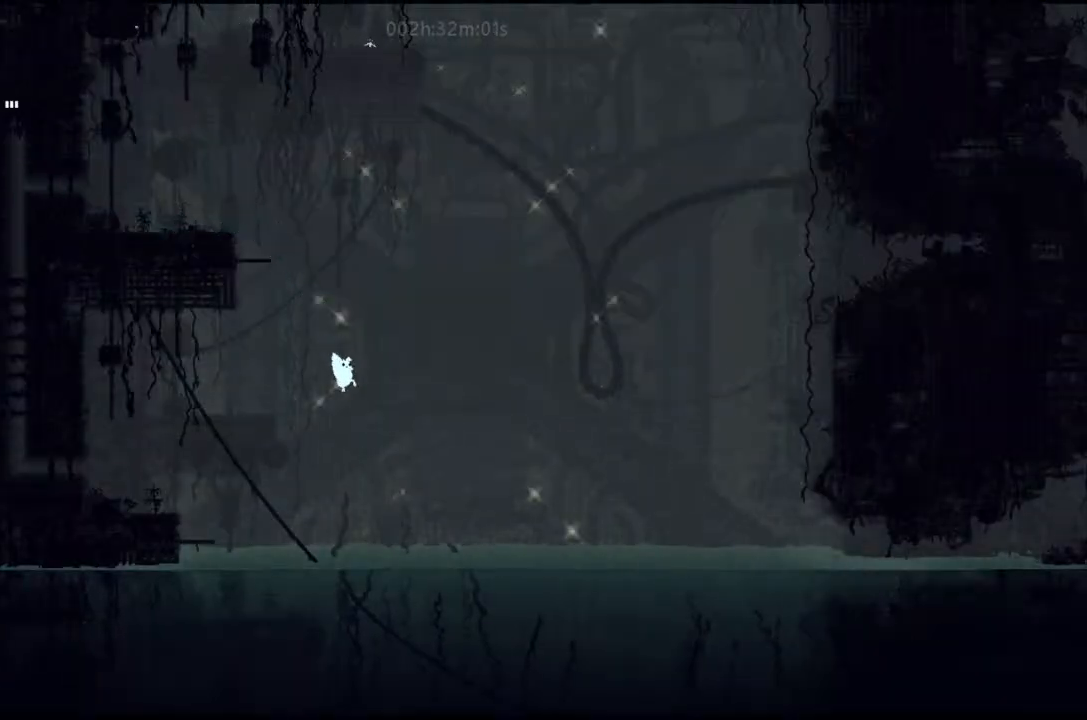
{"keys": ["j", "right", "up"], "events": [[200, "j", "down"], [366, "j", "up"], [466, "j", "down"]]}
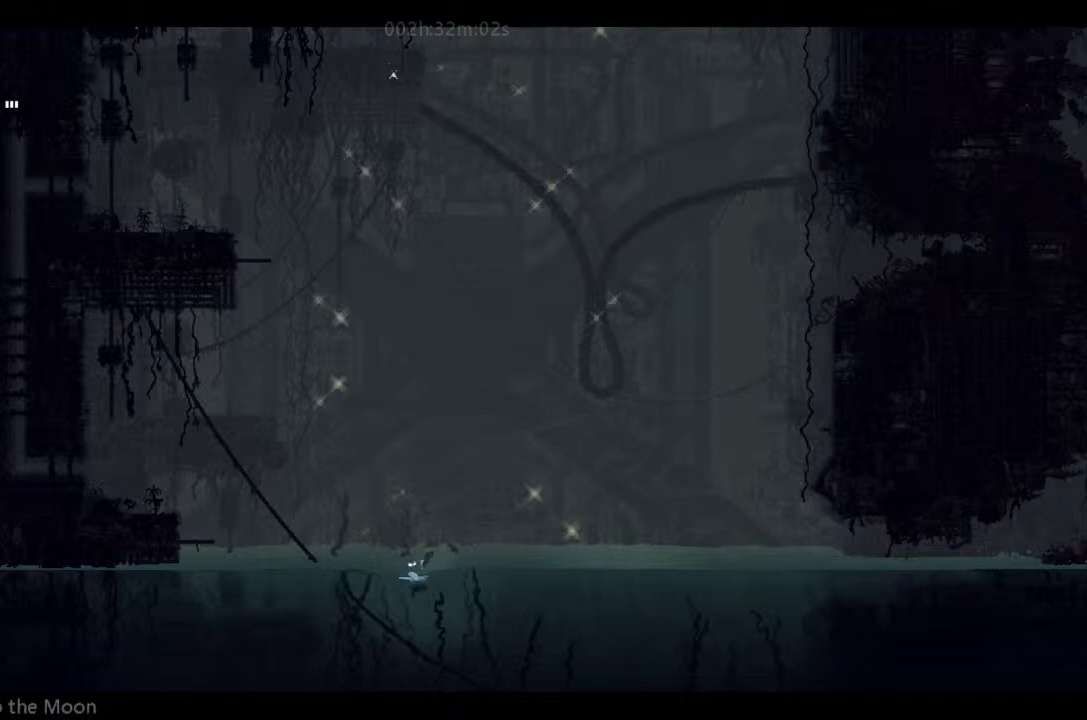
{"keys": ["right"], "events": [[100, "j", "up"], [200, "up", "up"], [233, "j", "down"], [400, "j", "up"], [400, "up", "down"], [466, "up", "up"]]}